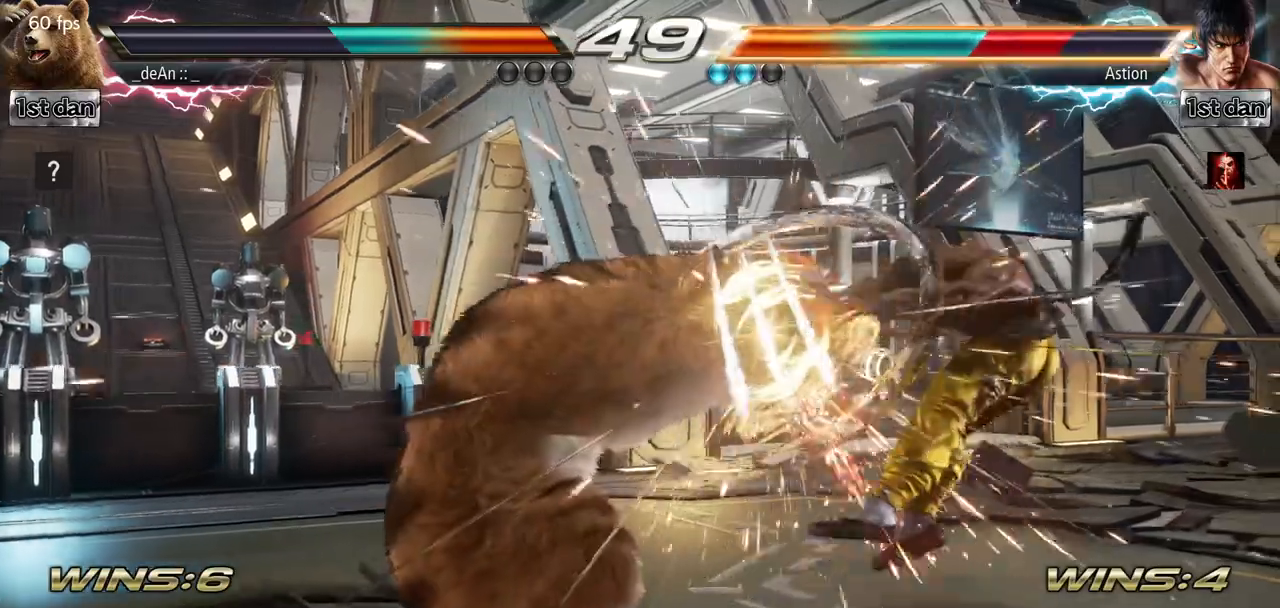
Gameplay with a controller (arcade stick); each line is a JSON object with the inputs held at the frame after it. "events" lists button and stick changes between this image and that frame as [ms after this image, input, new state], when the widget could be followed in between. Not read: L3 R3.
{"buttons": [], "left_stick": "center", "events": [[17, "SQUARE", "up"], [17, "TRIANGLE", "up"], [234, "left_stick", "center"], [417, "left_stick", "right"], [468, "left_stick", "center"]]}
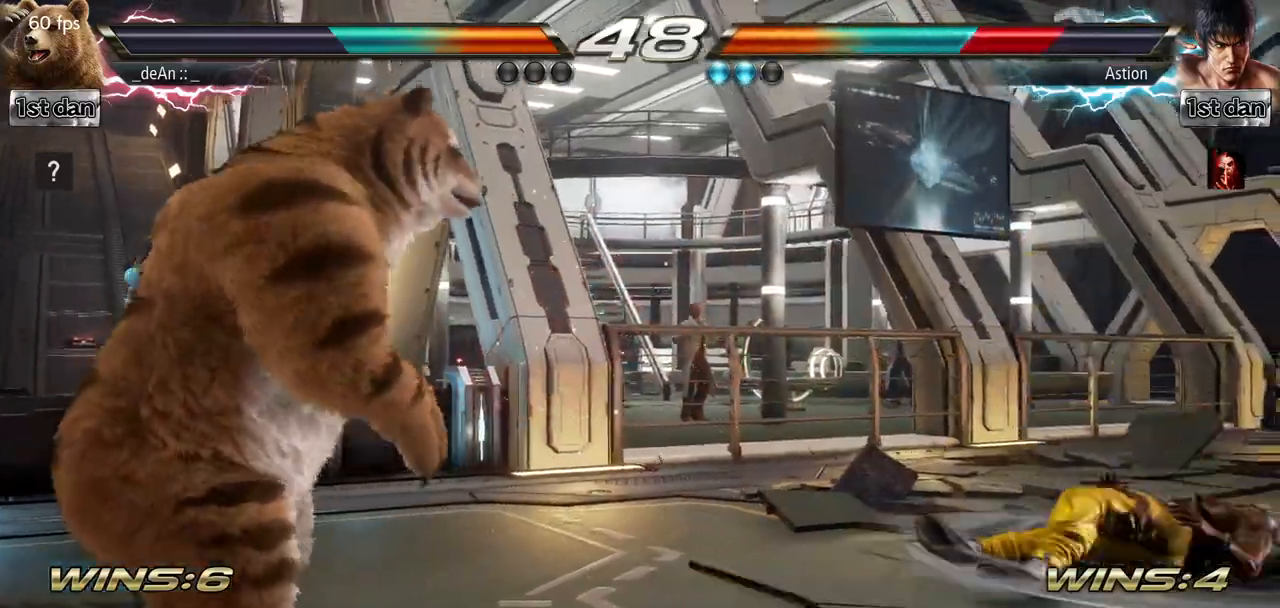
{"buttons": [], "left_stick": "center", "events": [[67, "left_stick", "right"], [267, "left_stick", "left"], [417, "left_stick", "center"]]}
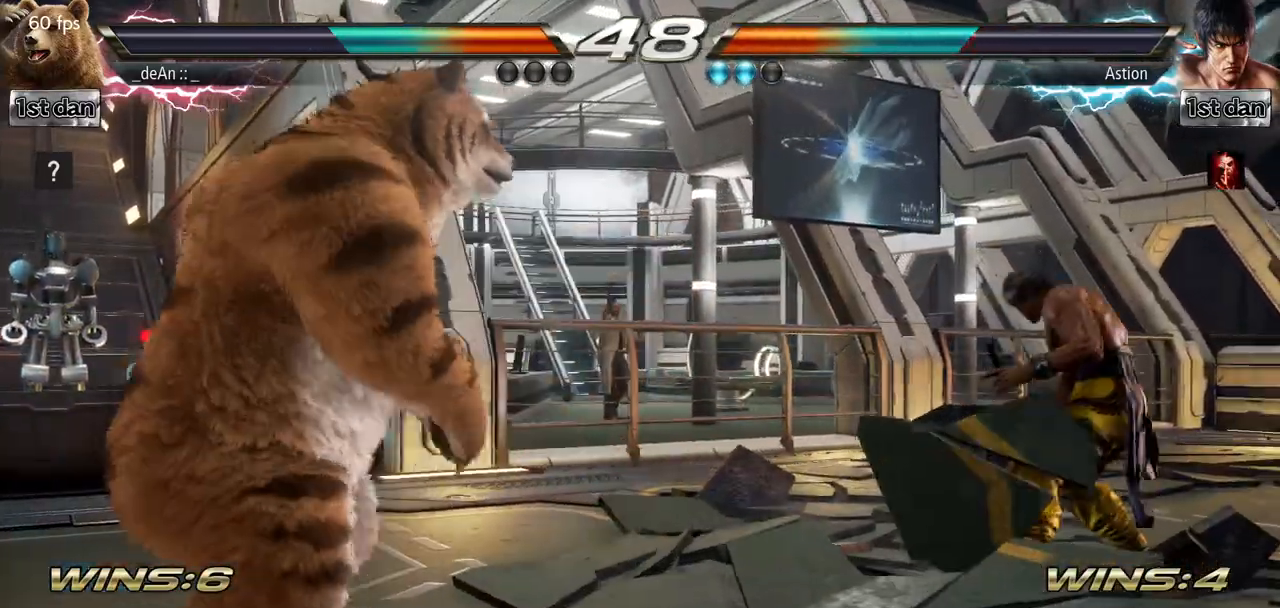
{"buttons": [], "left_stick": "center", "events": [[50, "left_stick", "right"], [100, "left_stick", "center"], [167, "left_stick", "right"], [267, "TRIANGLE", "down"], [417, "TRIANGLE", "up"], [501, "left_stick", "center"]]}
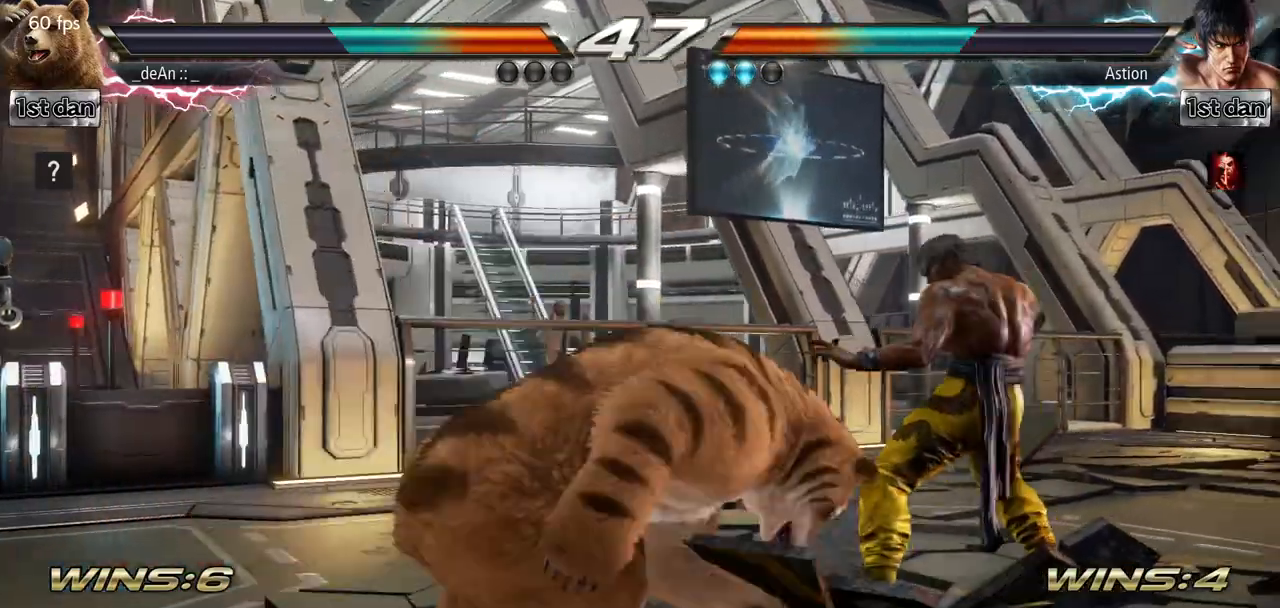
{"buttons": [], "left_stick": "left"}